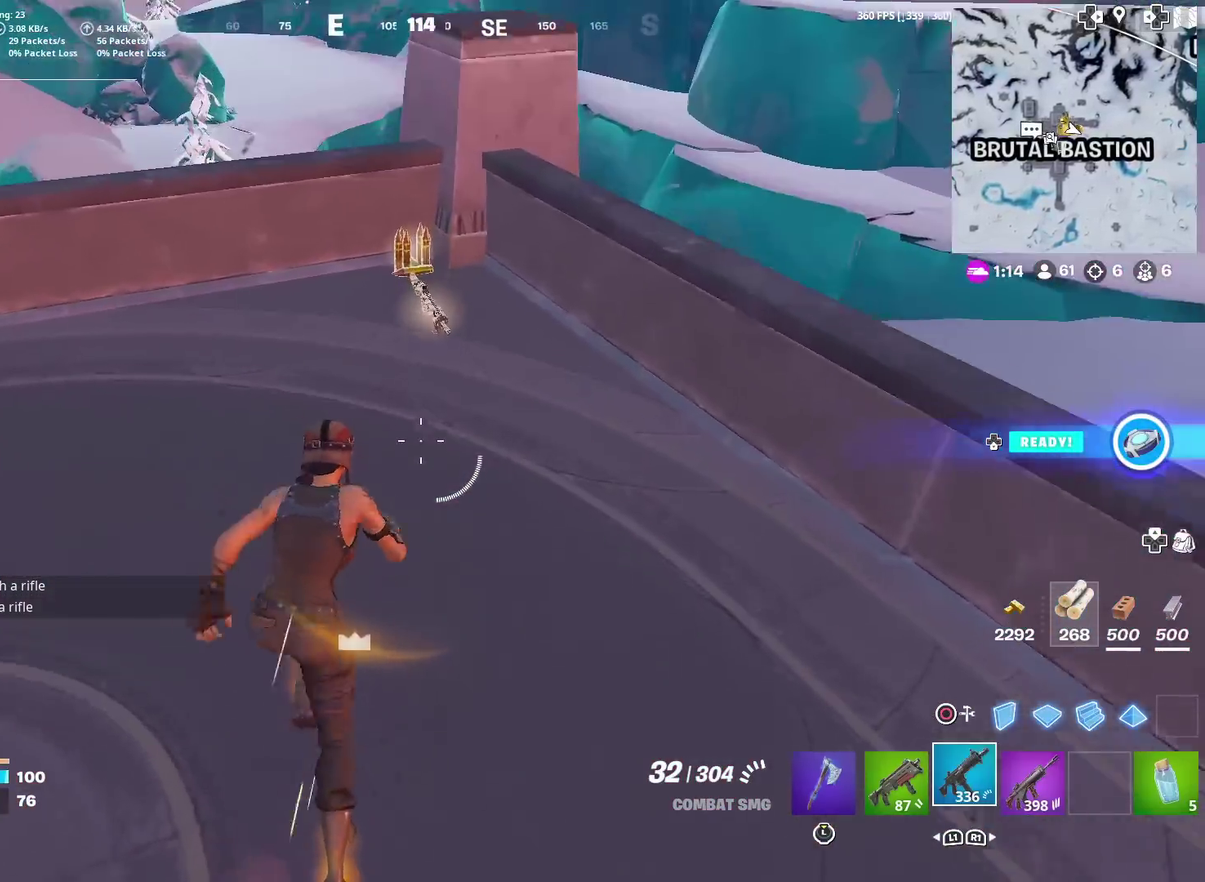
Gameplay with a controller (PlayStation layout); each line is a JSON object with the inputs held at the frame after it (dt_ms = milliseconds from this image to that frame). "events" lists button and stick changes between this image and that frame as [ms after this image, input, new state], when the widget could be followed in between. Not read: L1 R1 TOUCHPAD.
{"dt_ms": 401, "buttons": [], "left_stick": "up", "right_stick": "center"}
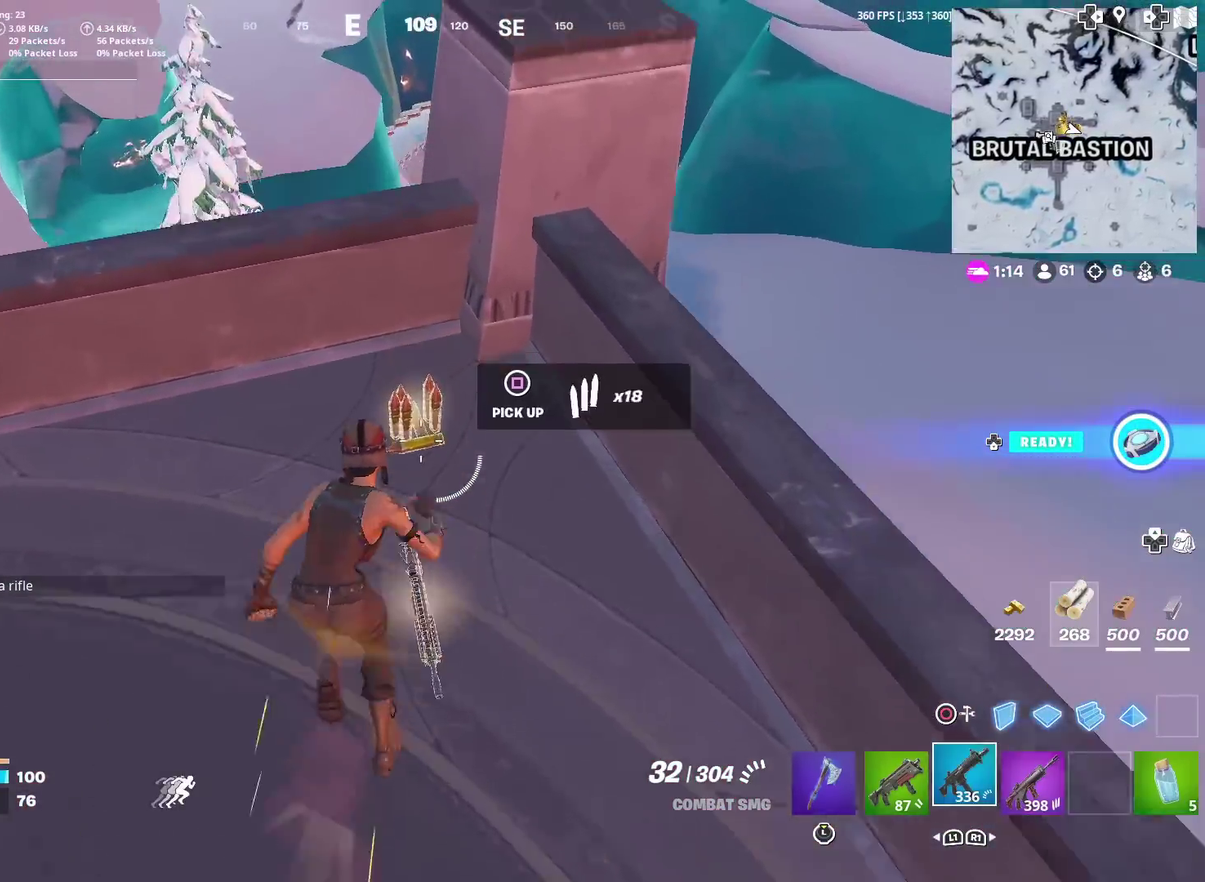
{"dt_ms": 600, "buttons": [], "left_stick": "left", "right_stick": "center", "events": [[116, "CROSS", "down"], [216, "CROSS", "up"], [283, "left_stick", "up-left"], [367, "left_stick", "down-left"], [567, "left_stick", "left"]]}
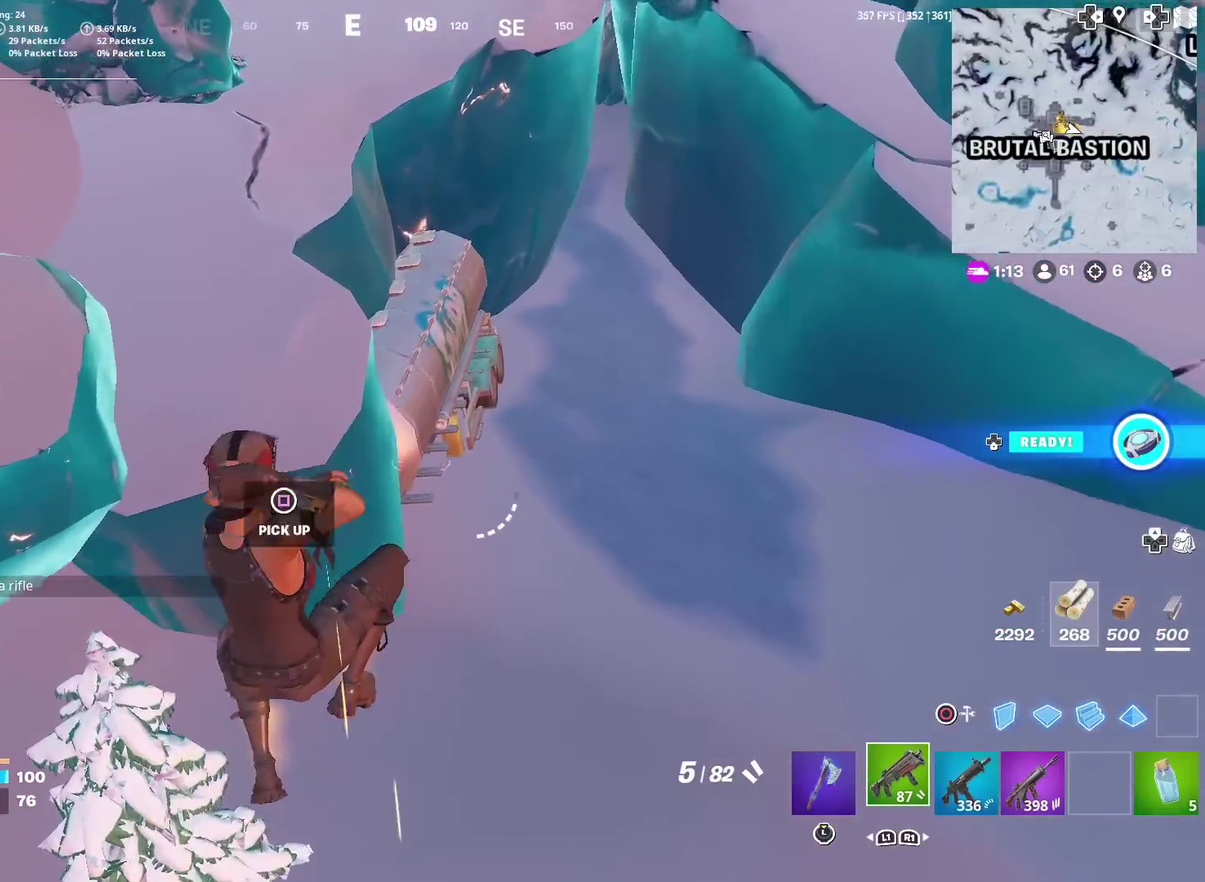
{"dt_ms": 401, "buttons": ["SQUARE"], "left_stick": "down-left", "right_stick": "center", "events": [[50, "SQUARE", "down"], [100, "left_stick", "down-right"], [167, "SQUARE", "up"], [167, "left_stick", "right"], [234, "SQUARE", "down"], [284, "left_stick", "down-right"], [334, "SQUARE", "up"], [367, "left_stick", "down-left"], [401, "SQUARE", "down"]]}
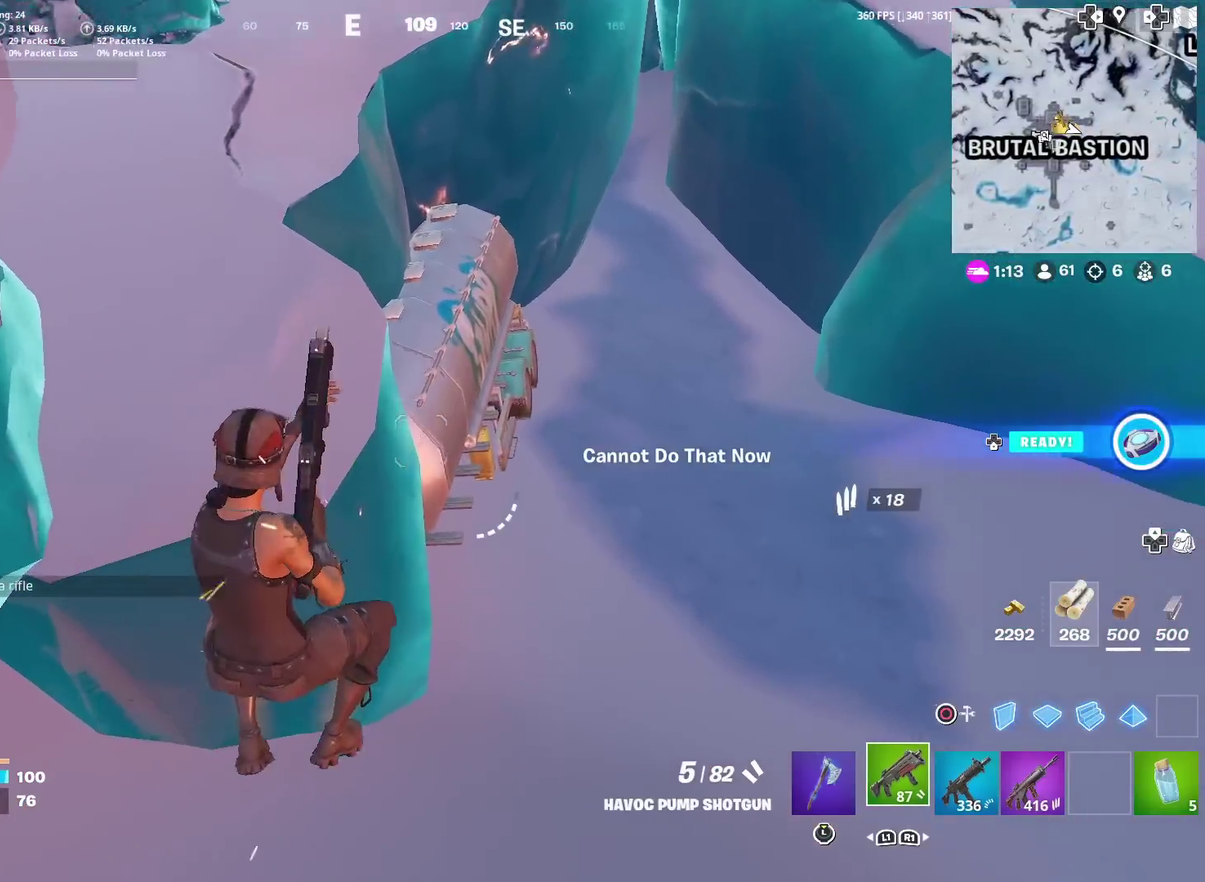
{"dt_ms": 600, "buttons": [], "left_stick": "up-right", "right_stick": "center", "events": [[83, "SQUARE", "up"], [83, "right_stick", "up-left"], [150, "left_stick", "left"], [150, "right_stick", "center"], [200, "SQUARE", "down"], [266, "SQUARE", "up"], [300, "left_stick", "up-right"], [367, "SQUARE", "down"], [367, "right_stick", "up-right"], [433, "SQUARE", "up"], [433, "right_stick", "center"]]}
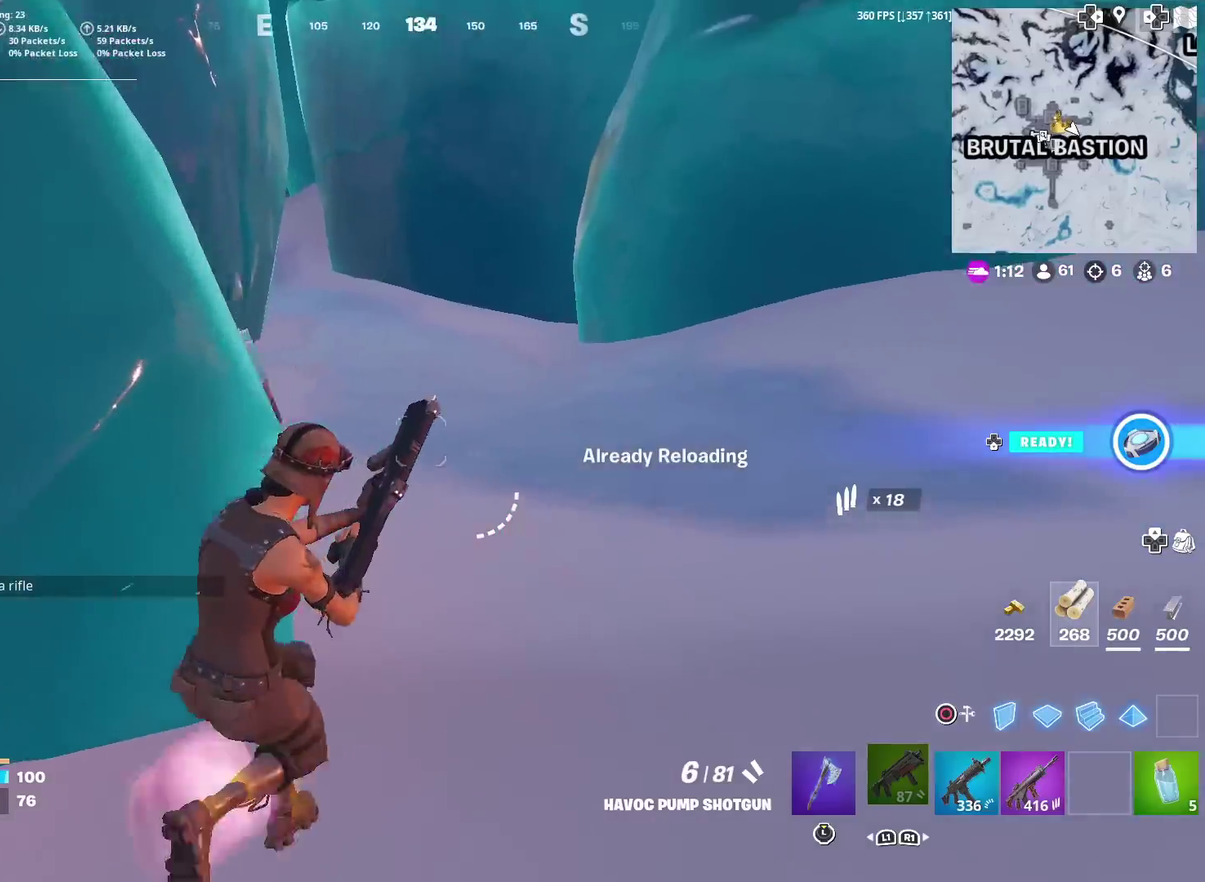
{"dt_ms": 401, "buttons": [], "left_stick": "up", "right_stick": "down-left", "events": [[17, "right_stick", "up-right"], [167, "left_stick", "up"], [184, "right_stick", "center"], [401, "right_stick", "down-left"]]}
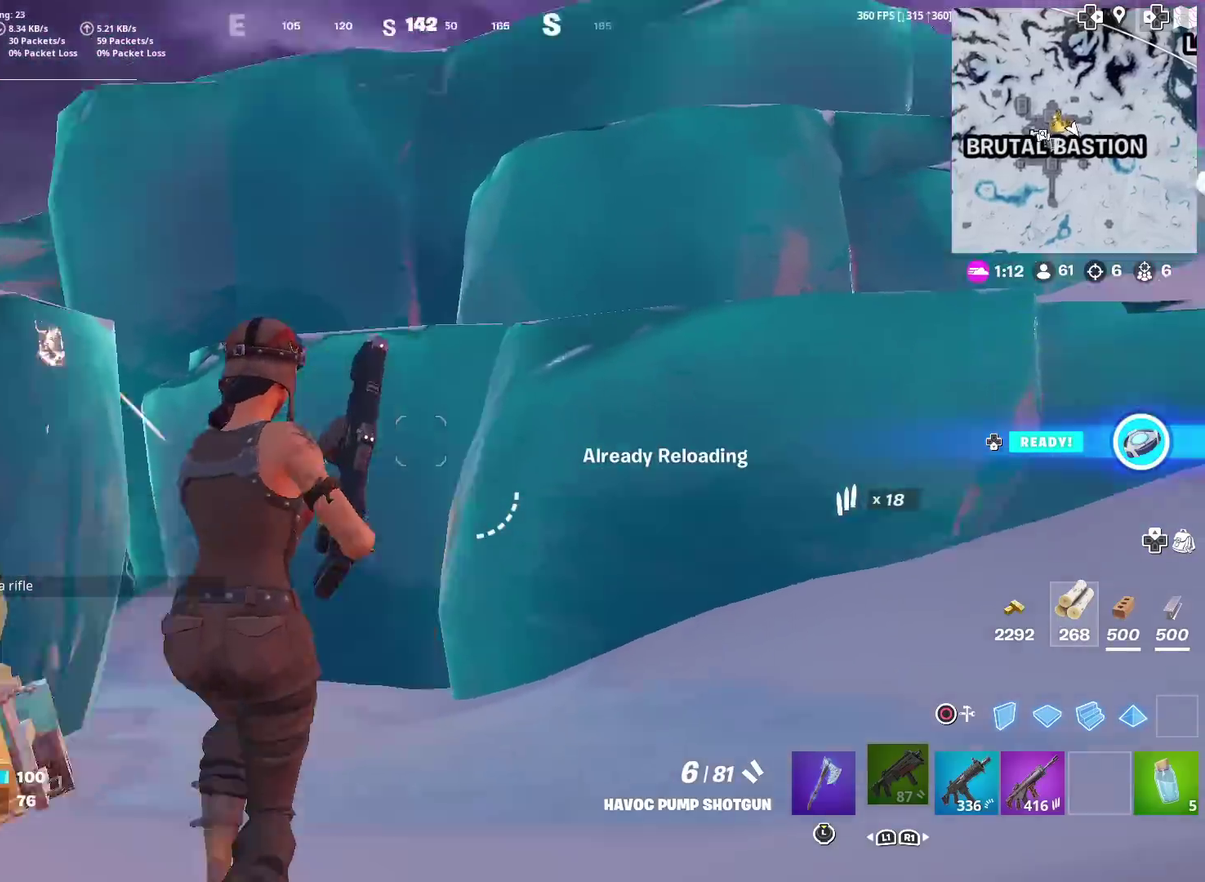
{"dt_ms": 600, "buttons": ["R2"], "left_stick": "up", "right_stick": "up-left"}
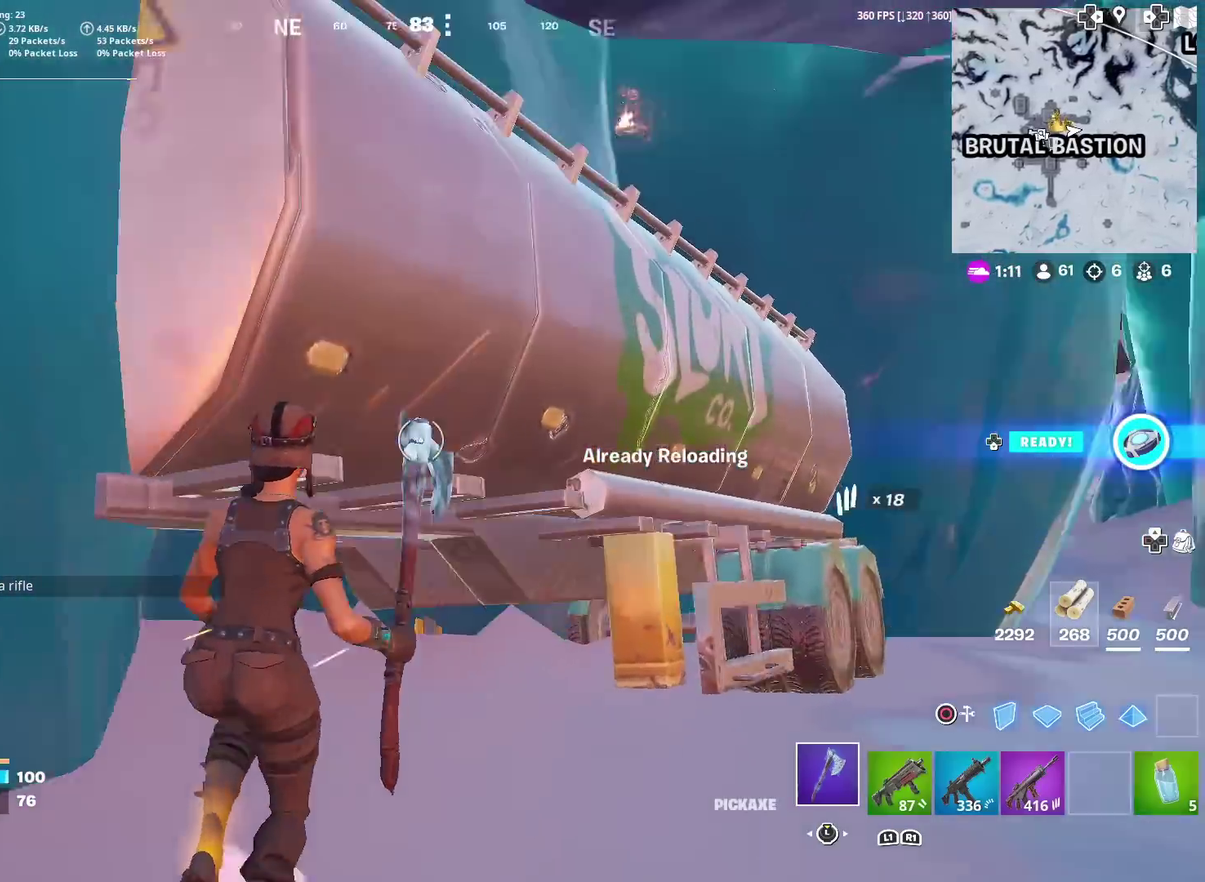
{"dt_ms": 501, "buttons": ["R2"], "left_stick": "down-right", "right_stick": "center"}
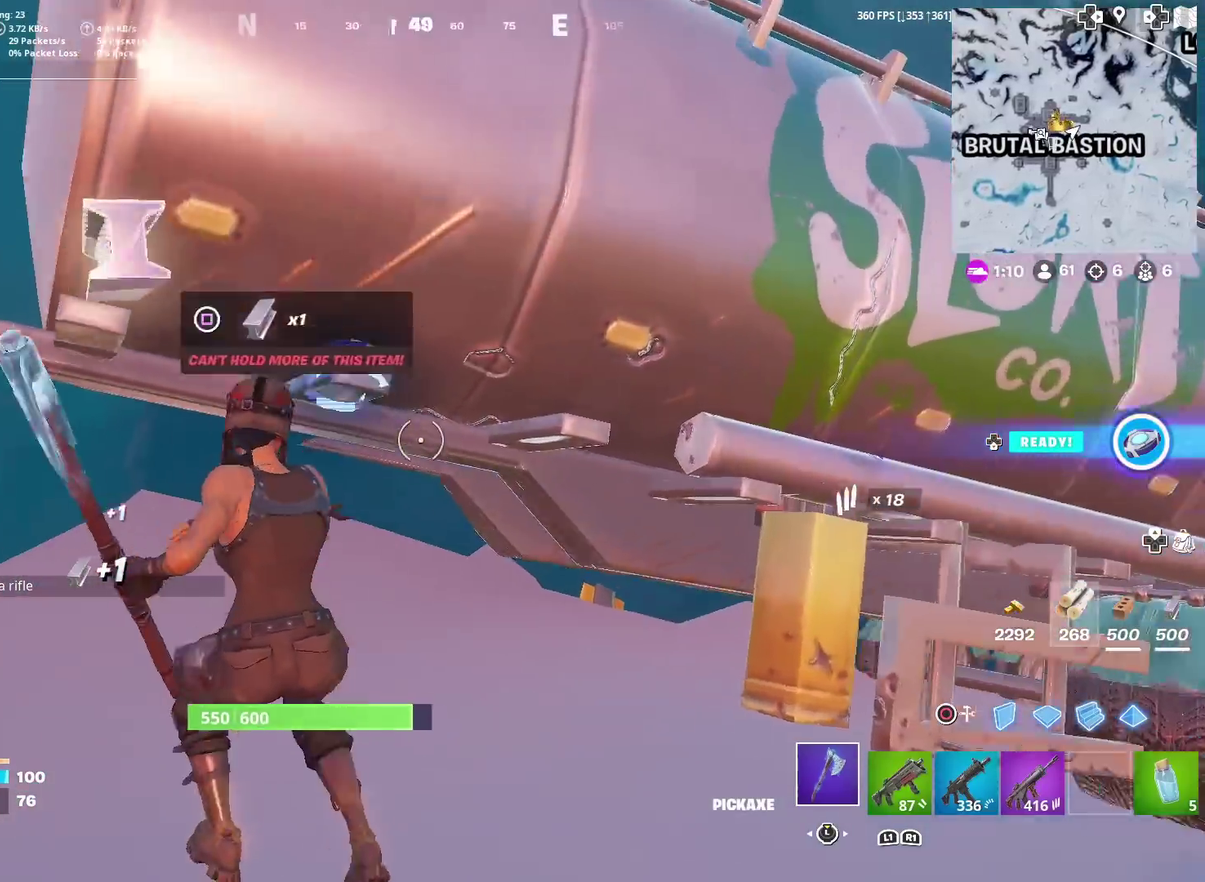
{"dt_ms": 500, "buttons": ["R2", "R3"], "left_stick": "down-right", "right_stick": "center"}
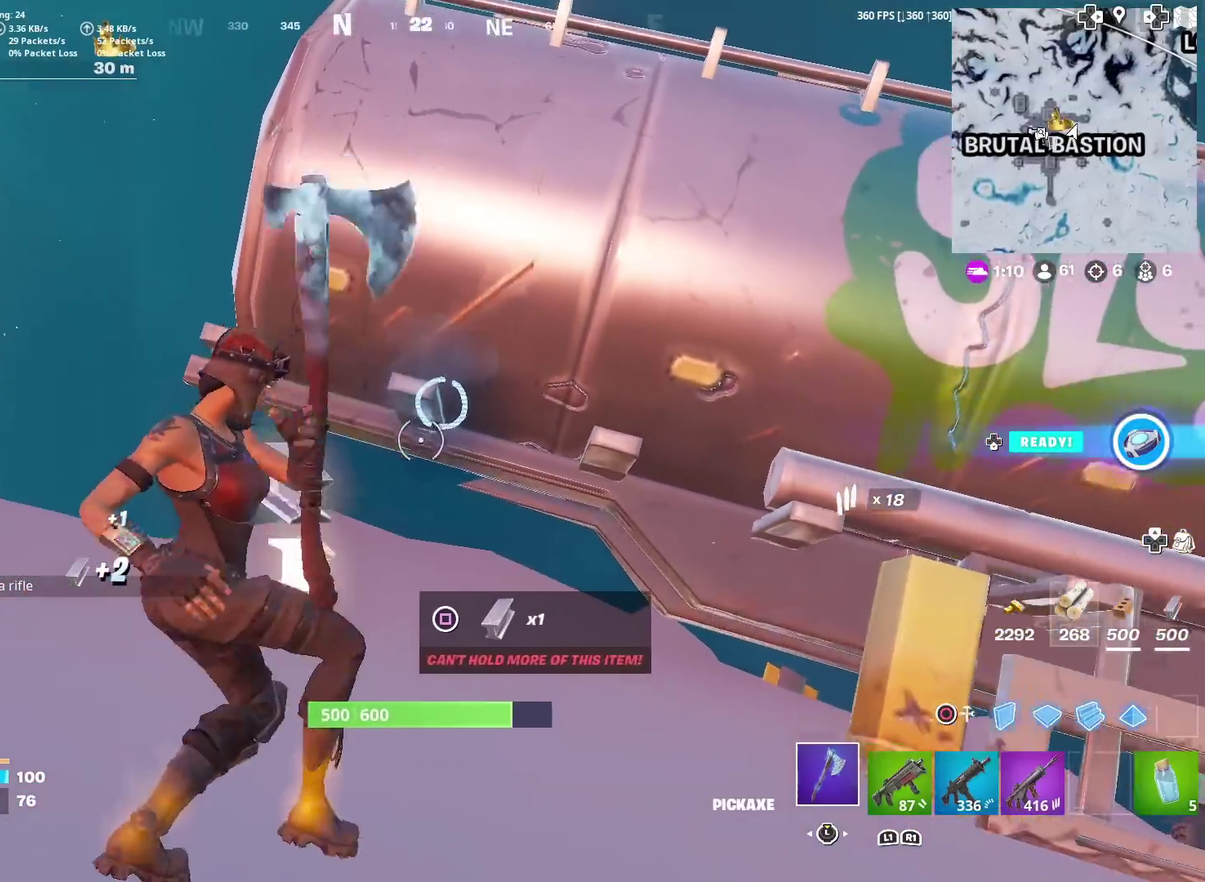
{"dt_ms": 401, "buttons": ["R2", "R3"], "left_stick": "up", "right_stick": "center", "events": [[67, "left_stick", "up-left"], [134, "left_stick", "up"]]}